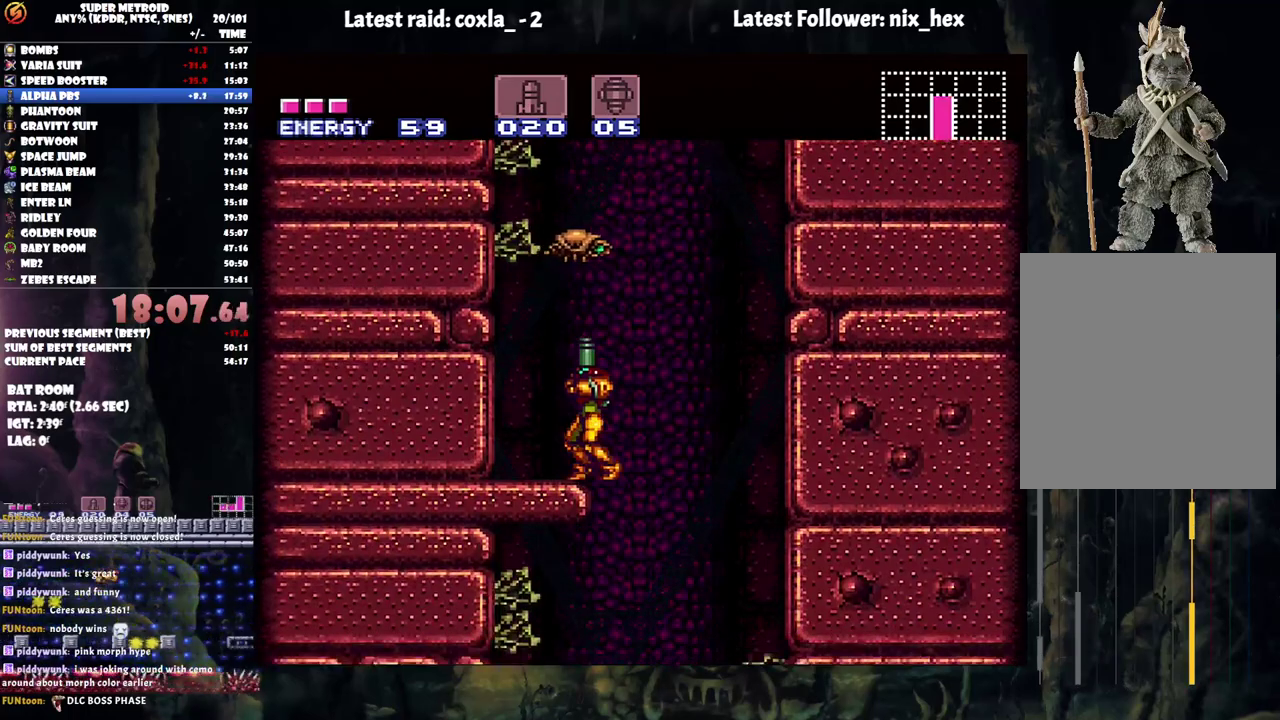
Gameplay with a controller (Nintendo layout); each line is a JSON object with the inputs held at the frame after it. "events" lists button and stick changes between this image and that frame as [ms after this image, input, new state], when the widget could be followed in between. Not read: L3 R3.
{"buttons": ["B", "DPAD_UP", "DPAD_LEFT"], "events": [[333, "Y", "down"], [417, "Y", "up"], [500, "B", "down"], [500, "DPAD_LEFT", "down"]]}
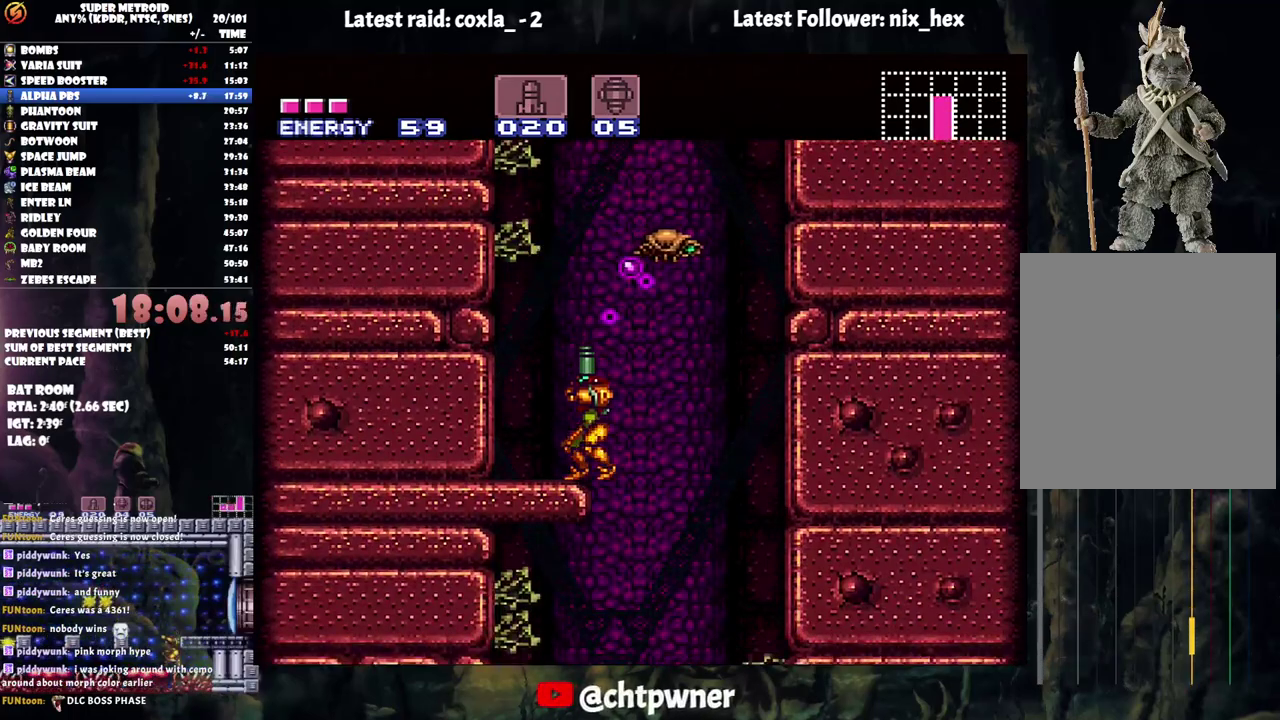
{"buttons": [], "events": [[67, "DPAD_UP", "up"], [317, "DPAD_LEFT", "up"], [350, "DPAD_RIGHT", "down"], [367, "B", "up"], [483, "DPAD_RIGHT", "up"]]}
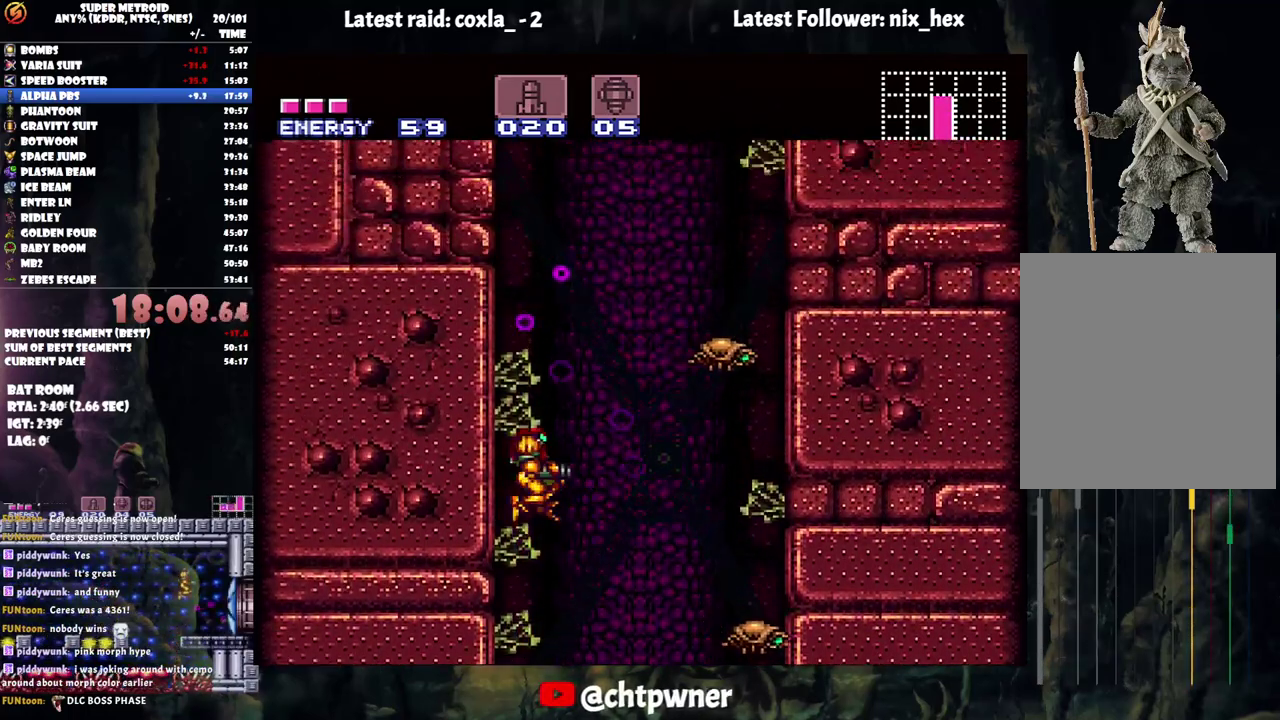
{"buttons": [], "events": [[67, "DPAD_RIGHT", "down"], [83, "A", "down"], [183, "DPAD_RIGHT", "up"], [367, "DPAD_LEFT", "down"], [433, "DPAD_LEFT", "up"], [450, "A", "up"]]}
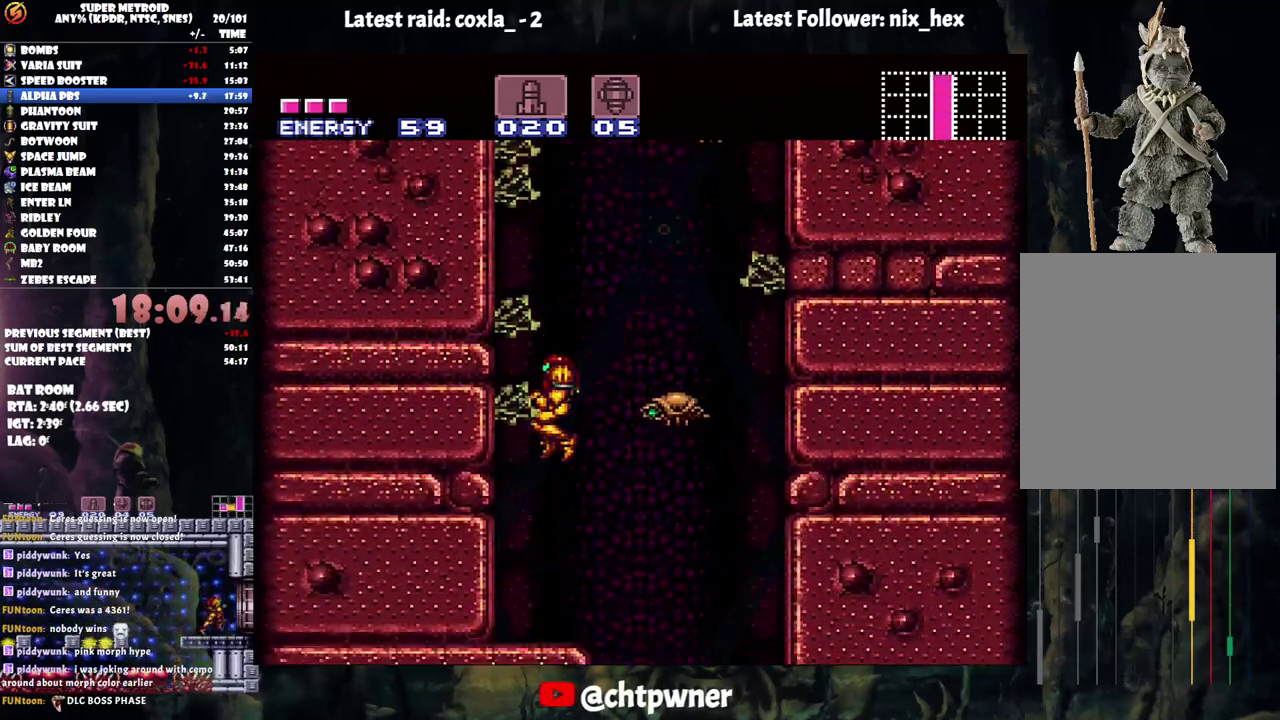
{"buttons": [], "events": [[50, "DPAD_RIGHT", "down"], [183, "DPAD_RIGHT", "up"]]}
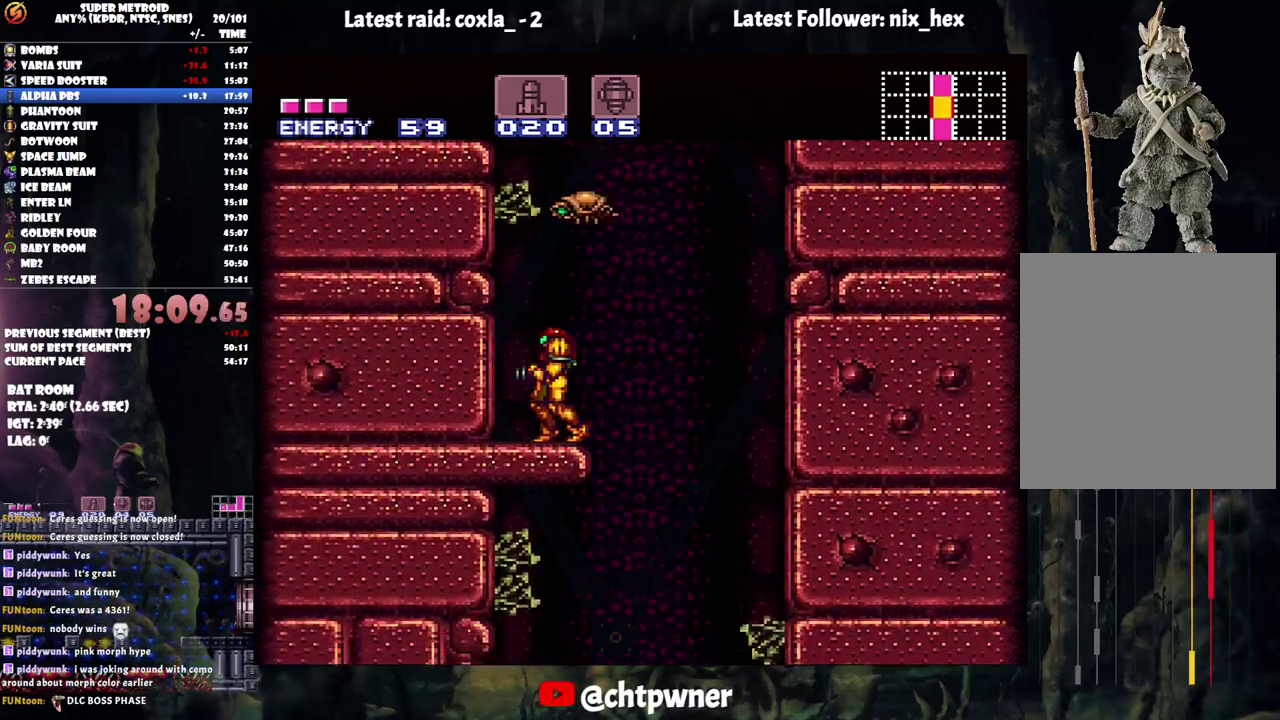
{"buttons": [], "events": []}
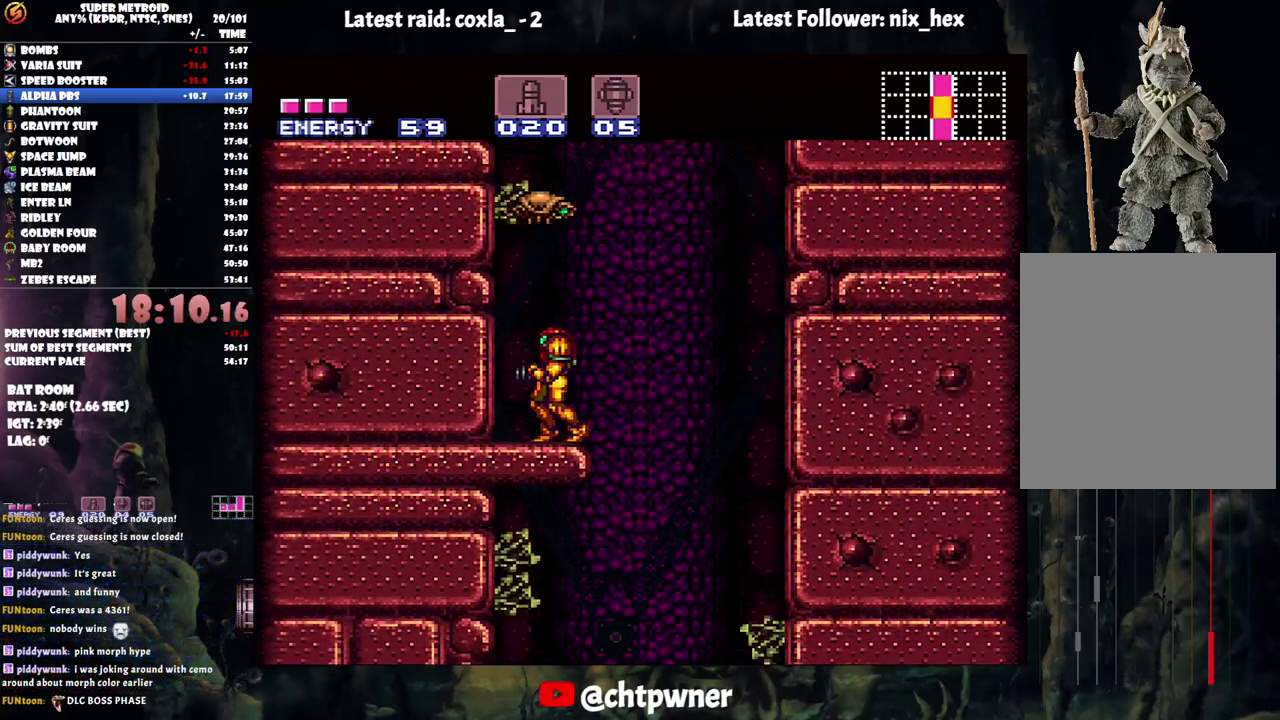
{"buttons": ["DPAD_UP"], "events": [[50, "DPAD_RIGHT", "down"], [200, "DPAD_RIGHT", "up"], [283, "DPAD_LEFT", "down"], [367, "DPAD_LEFT", "up"], [467, "DPAD_UP", "down"]]}
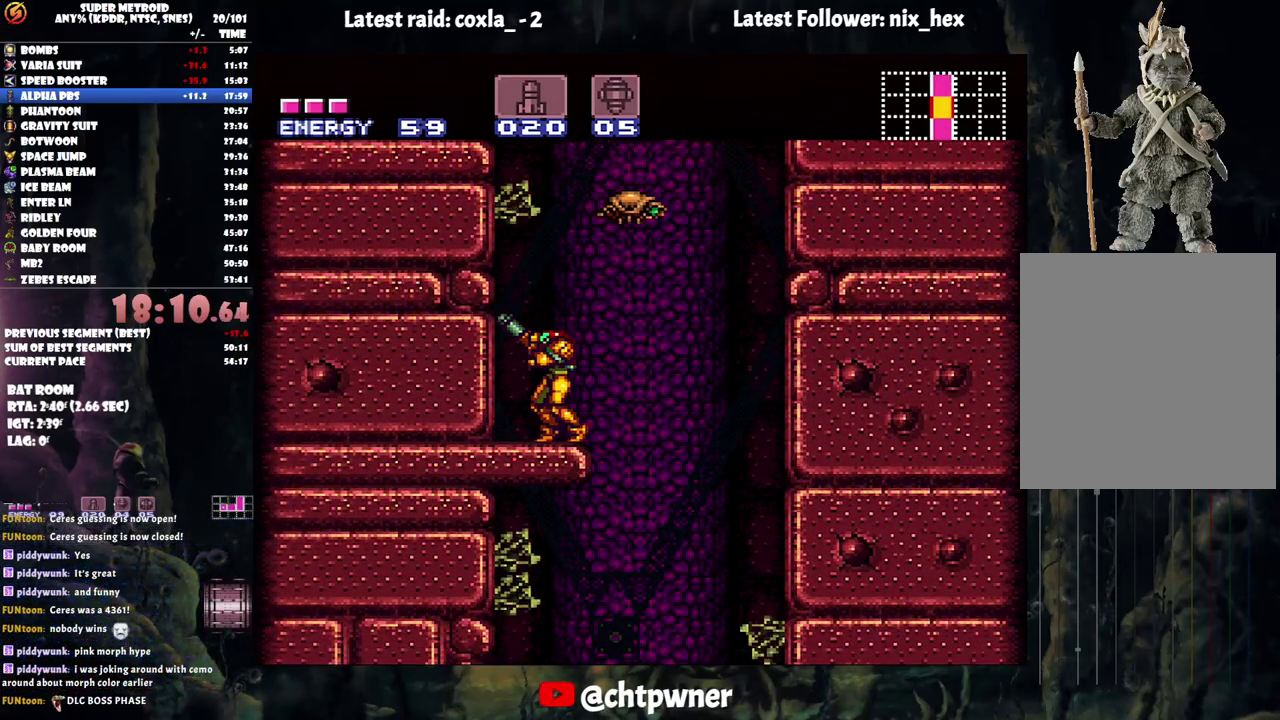
{"buttons": ["B", "DPAD_LEFT"], "events": [[100, "Y", "down"], [200, "DPAD_UP", "up"], [200, "Y", "up"], [267, "DPAD_LEFT", "down"], [350, "B", "down"]]}
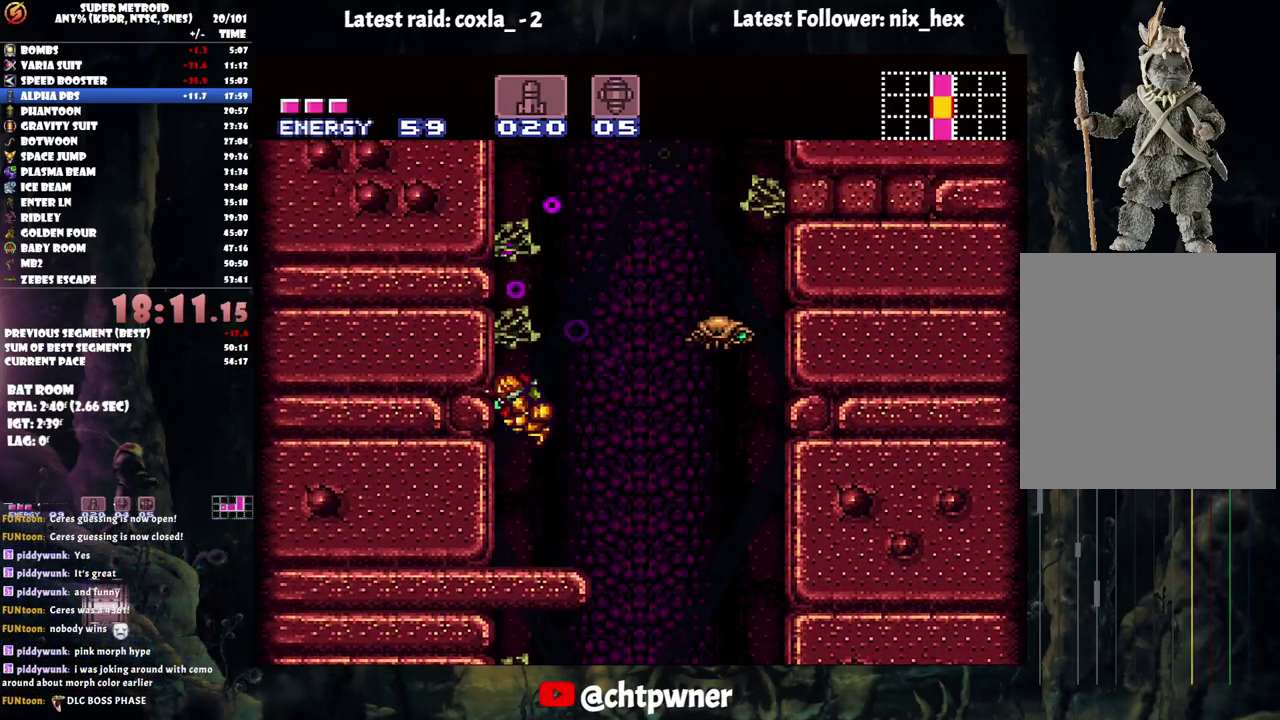
{"buttons": ["B", "DPAD_LEFT"], "events": []}
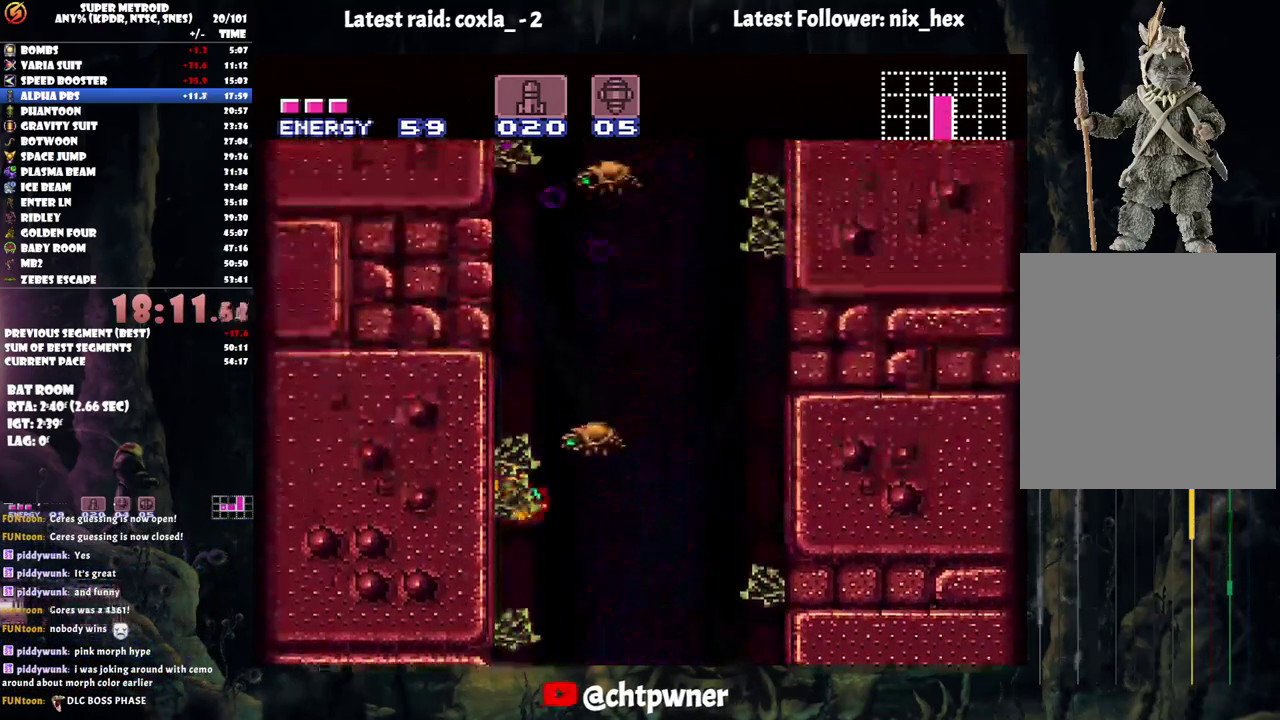
{"buttons": ["B", "DPAD_LEFT"], "events": [[50, "DPAD_LEFT", "up"], [100, "B", "up"], [117, "DPAD_RIGHT", "down"], [200, "B", "down"], [217, "DPAD_UP", "down"], [250, "DPAD_RIGHT", "up"], [283, "DPAD_UP", "up"], [300, "DPAD_LEFT", "down"]]}
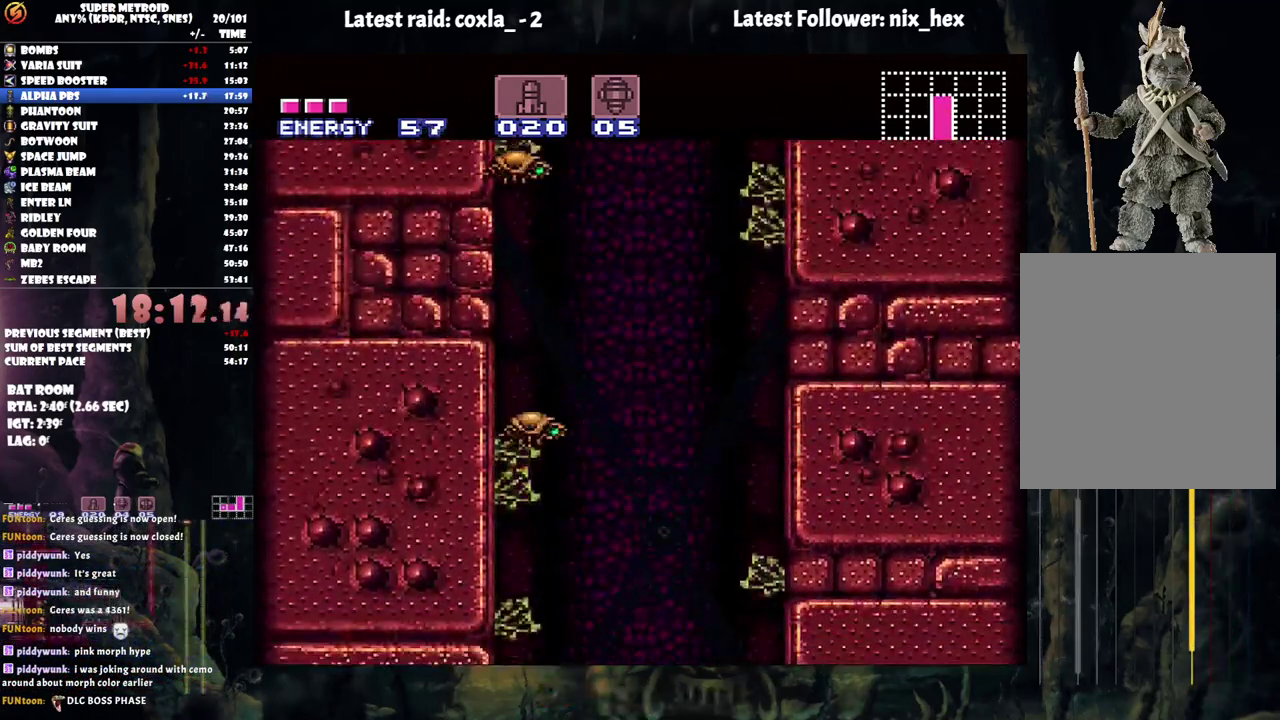
{"buttons": [], "events": [[17, "DPAD_LEFT", "up"], [33, "B", "up"], [300, "DPAD_RIGHT", "down"], [333, "A", "down"], [467, "DPAD_RIGHT", "up"], [483, "A", "up"]]}
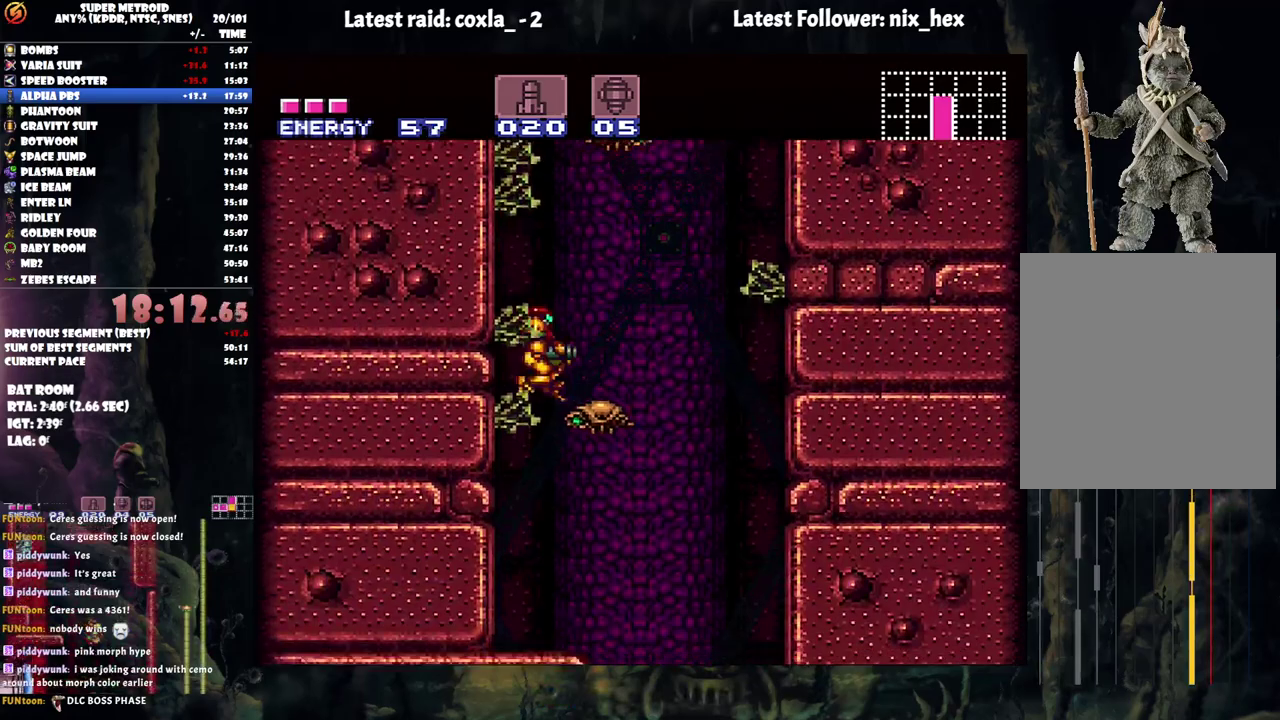
{"buttons": ["DPAD_RIGHT"], "events": [[417, "DPAD_RIGHT", "down"]]}
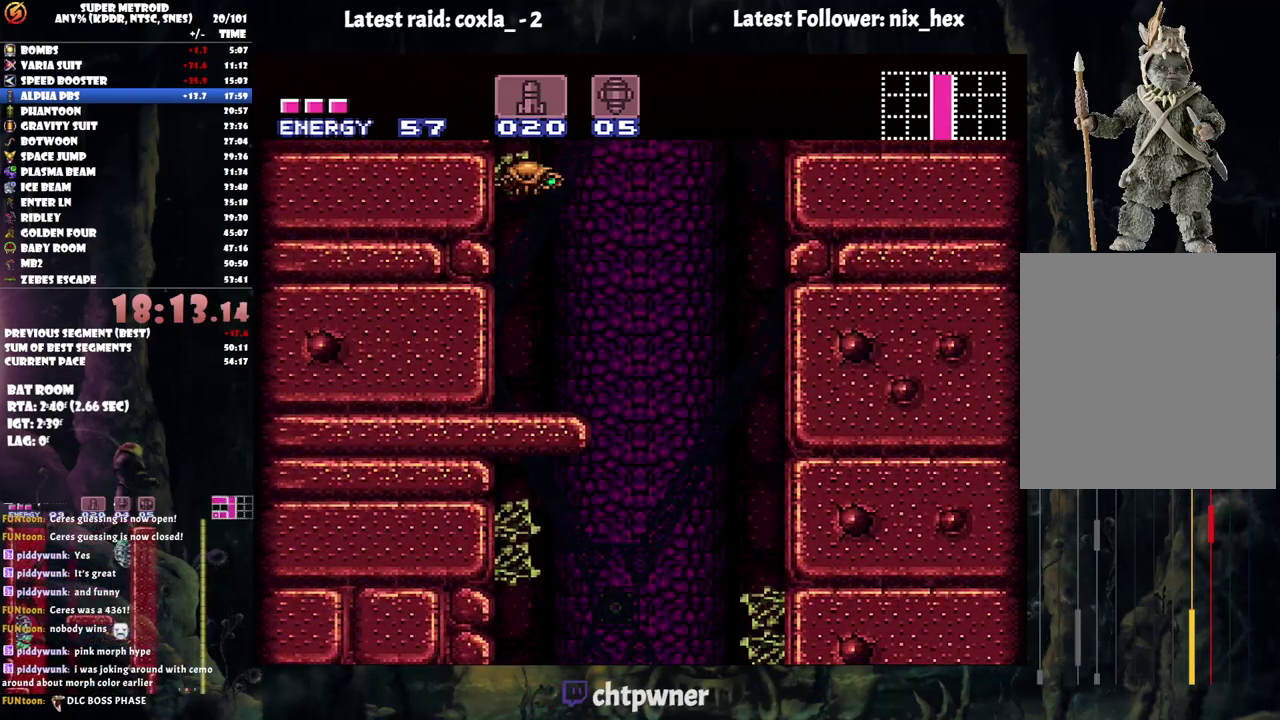
{"buttons": ["B", "DPAD_LEFT"], "events": [[50, "DPAD_RIGHT", "up"], [150, "DPAD_LEFT", "down"], [317, "B", "down"]]}
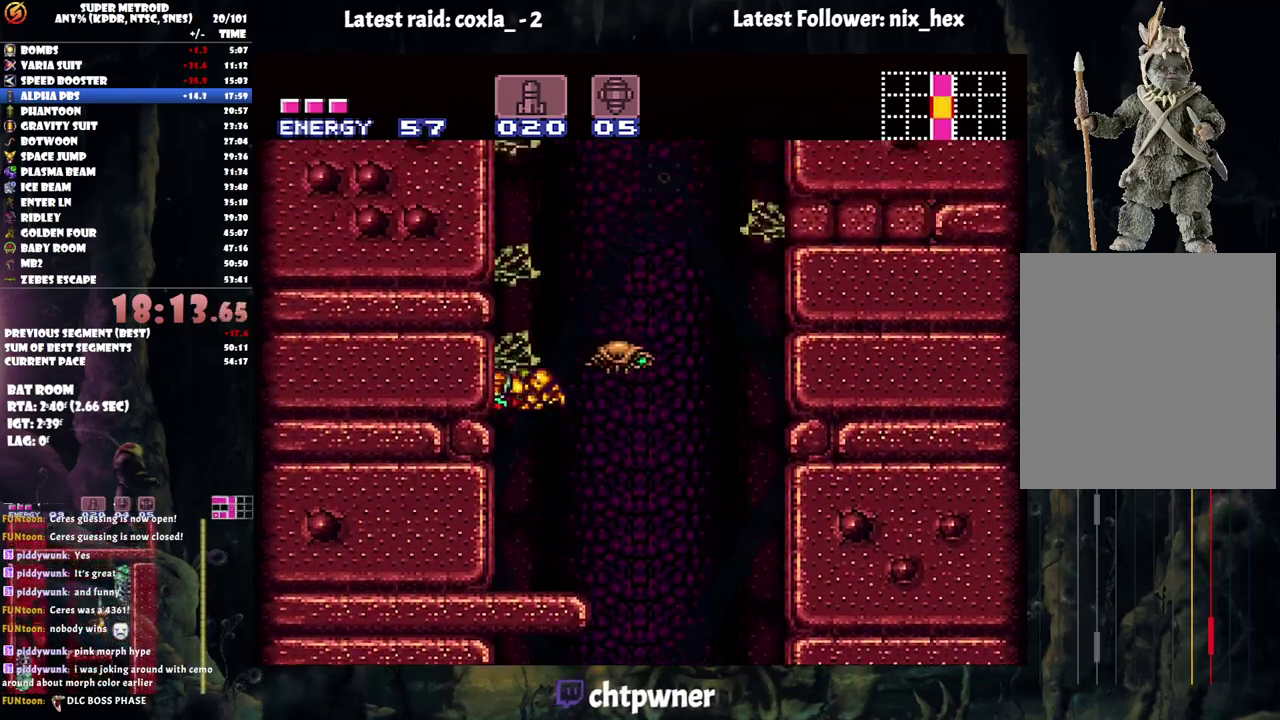
{"buttons": ["B", "DPAD_RIGHT"], "events": [[50, "DPAD_LEFT", "up"], [133, "B", "up"], [133, "DPAD_RIGHT", "down"], [200, "B", "down"], [267, "DPAD_RIGHT", "up"], [300, "DPAD_LEFT", "down"], [433, "DPAD_LEFT", "up"], [500, "DPAD_RIGHT", "down"]]}
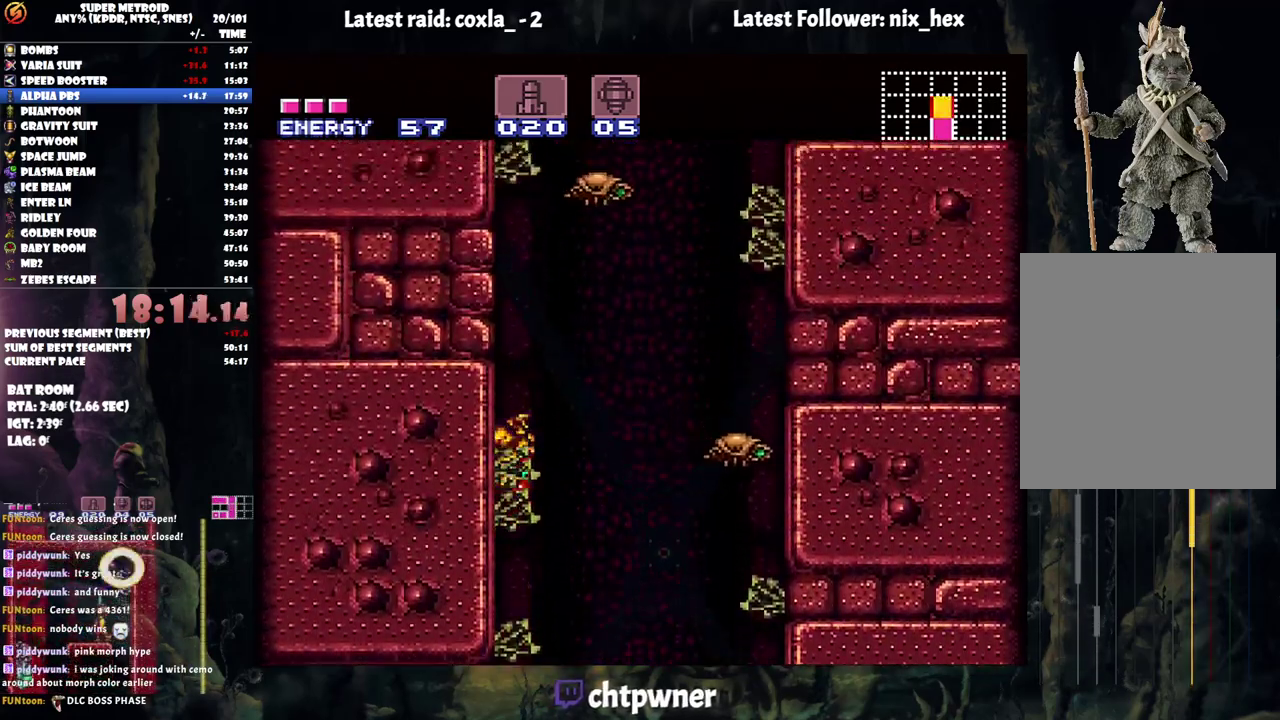
{"buttons": ["DPAD_RIGHT"], "events": [[33, "B", "up"], [83, "B", "down"], [133, "DPAD_RIGHT", "up"], [167, "DPAD_LEFT", "down"], [383, "DPAD_LEFT", "up"], [433, "DPAD_RIGHT", "down"], [450, "B", "up"]]}
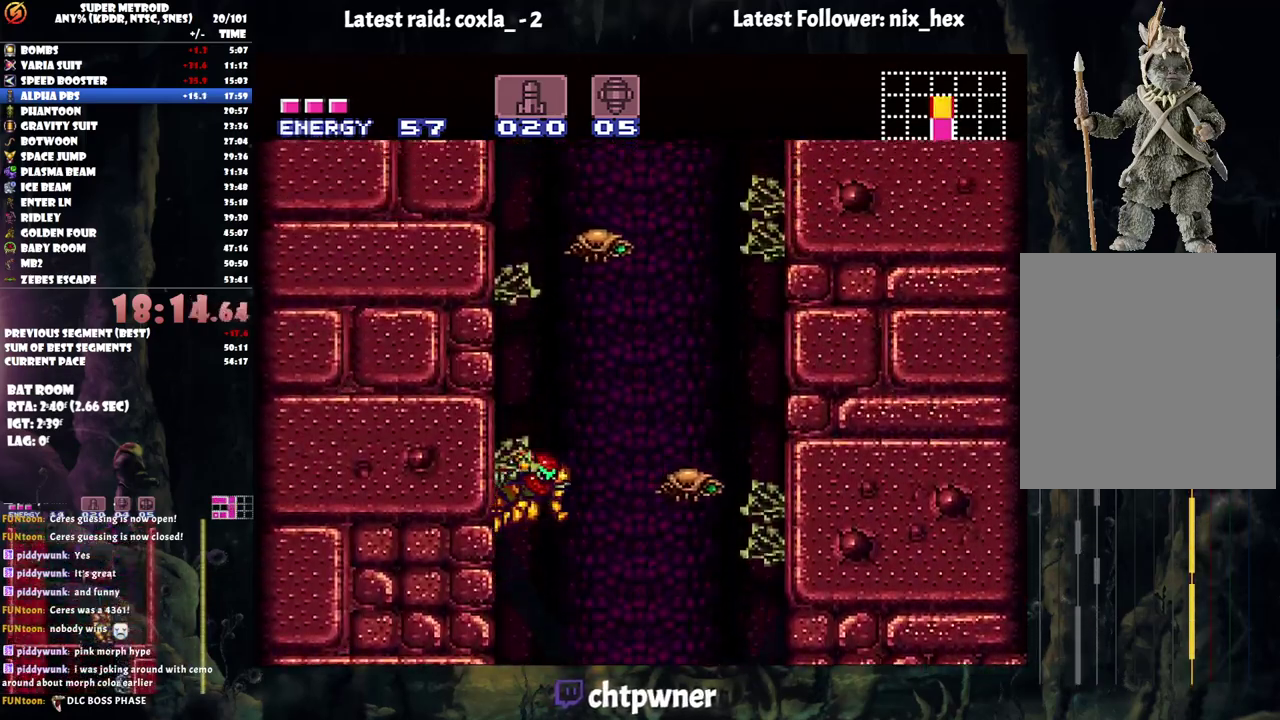
{"buttons": ["B", "DPAD_LEFT"], "events": [[17, "B", "down"], [83, "DPAD_RIGHT", "up"], [100, "DPAD_LEFT", "down"]]}
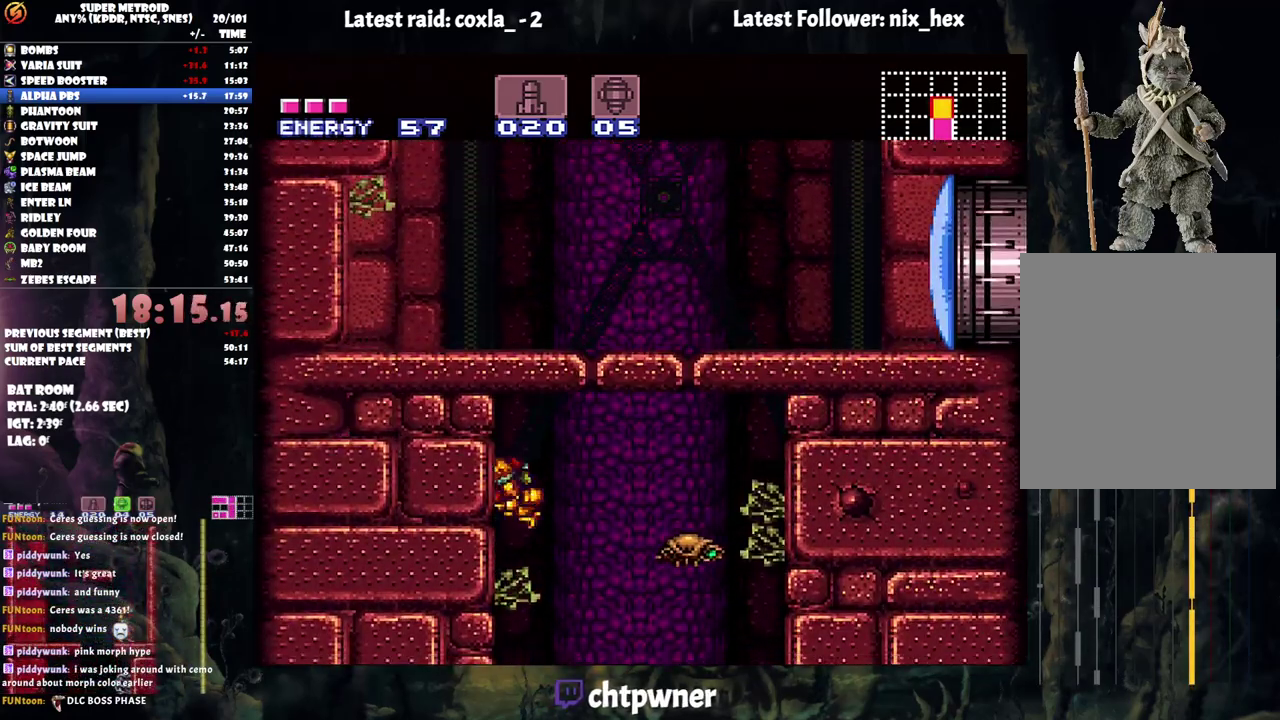
{"buttons": ["Y", "R1", "DPAD_RIGHT"], "events": [[17, "B", "up"], [17, "DPAD_LEFT", "up"], [233, "R1", "down"], [367, "Y", "down"], [400, "DPAD_RIGHT", "down"]]}
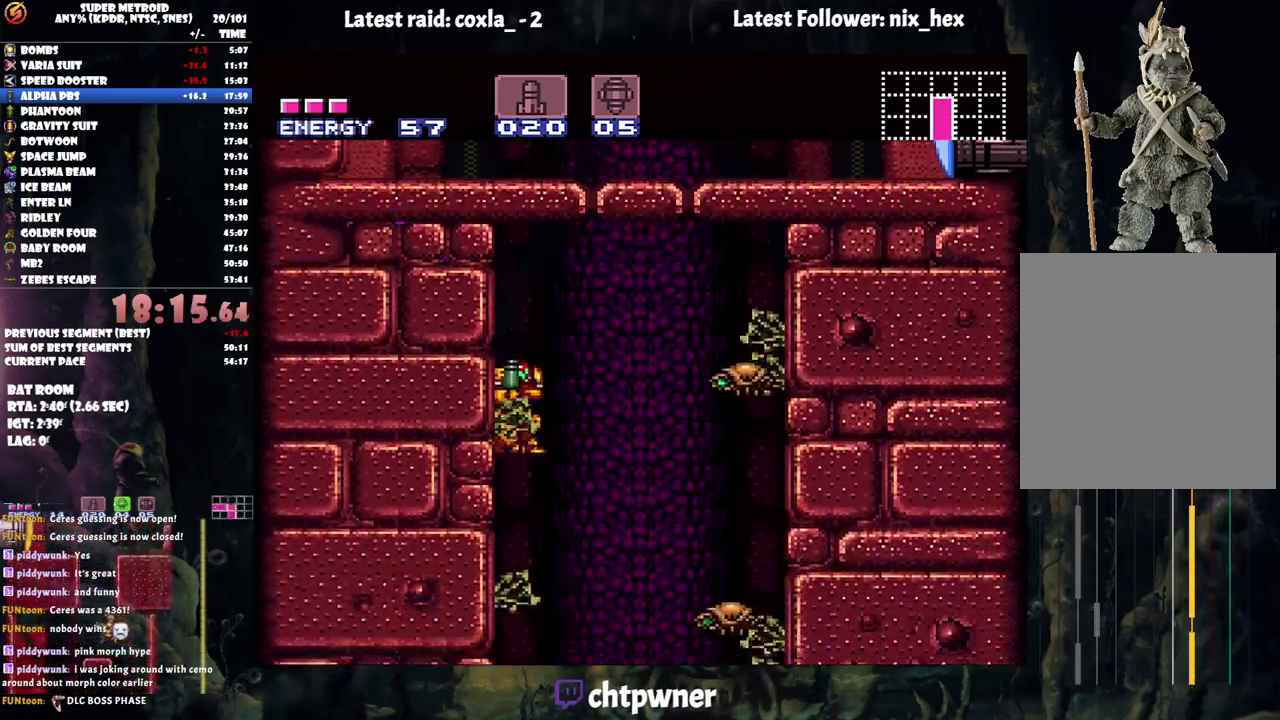
{"buttons": ["A"], "events": [[17, "Y", "up"], [50, "DPAD_RIGHT", "up"], [100, "Y", "down"], [217, "Y", "up"], [367, "R1", "up"], [500, "A", "down"]]}
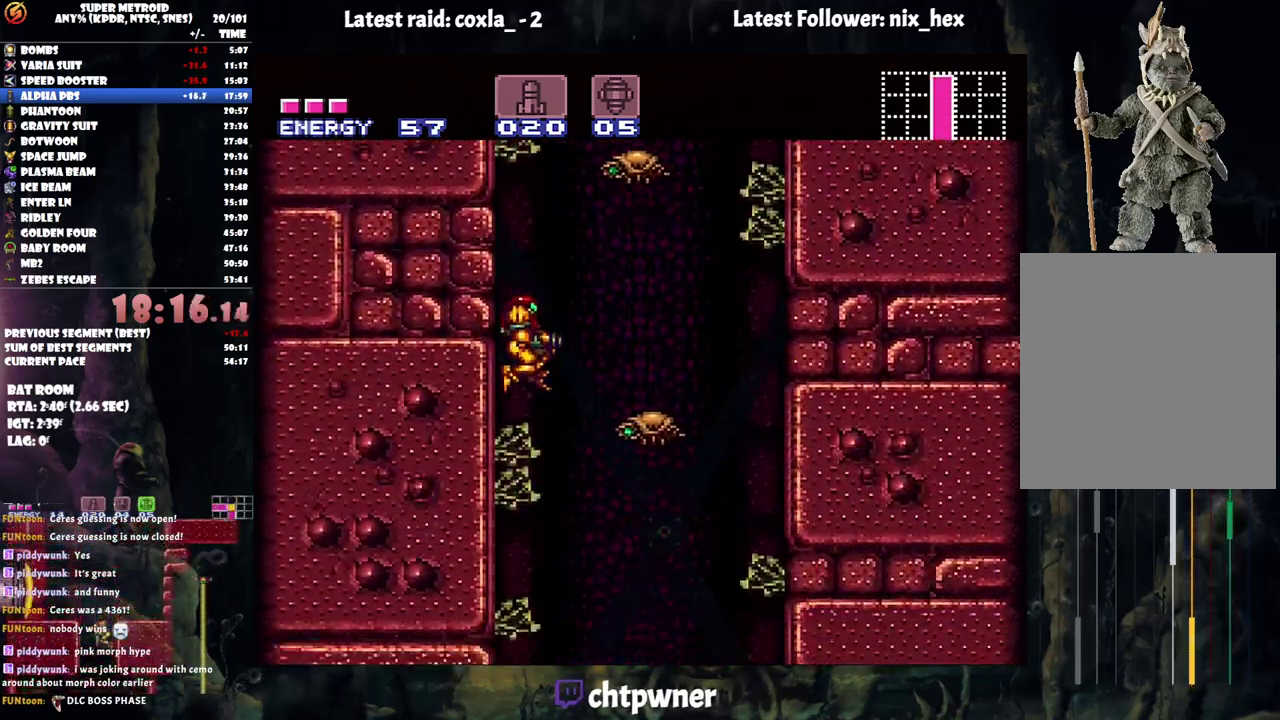
{"buttons": [], "events": [[283, "DPAD_RIGHT", "down"], [400, "A", "up"], [433, "DPAD_RIGHT", "up"]]}
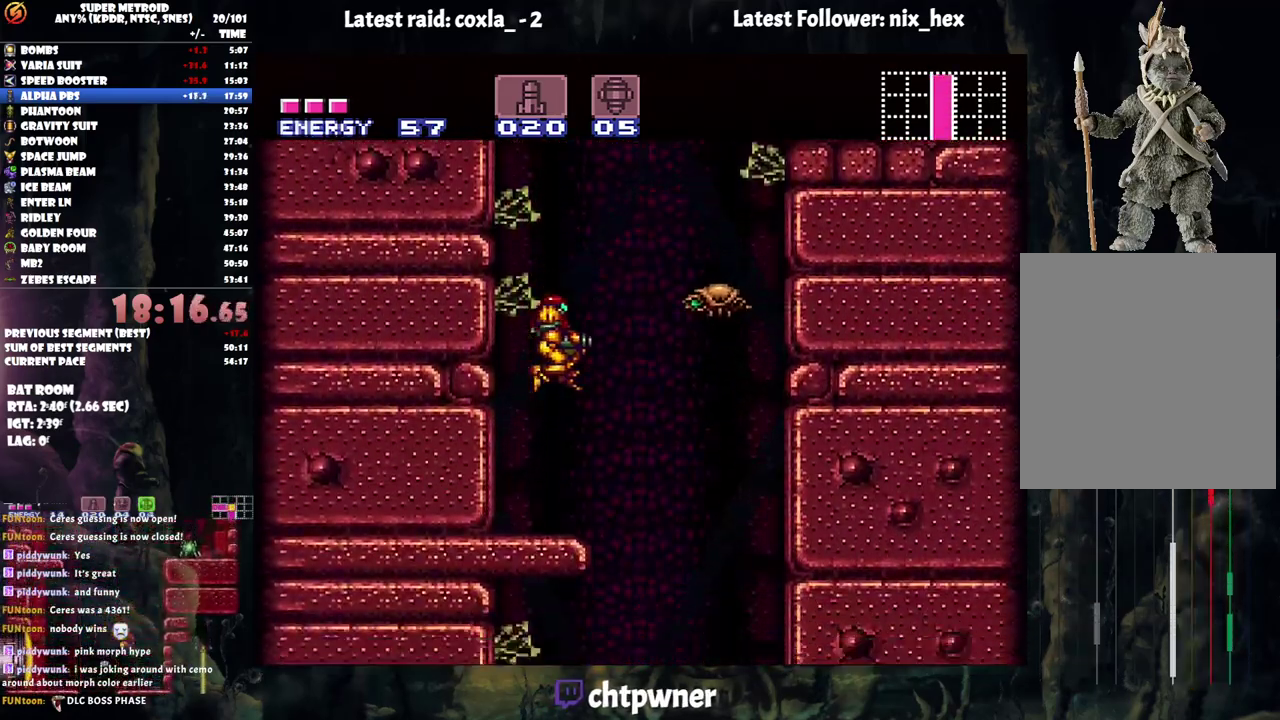
{"buttons": ["B", "DPAD_LEFT"], "events": [[67, "DPAD_RIGHT", "down"], [117, "DPAD_RIGHT", "up"], [250, "DPAD_LEFT", "down"], [317, "B", "down"]]}
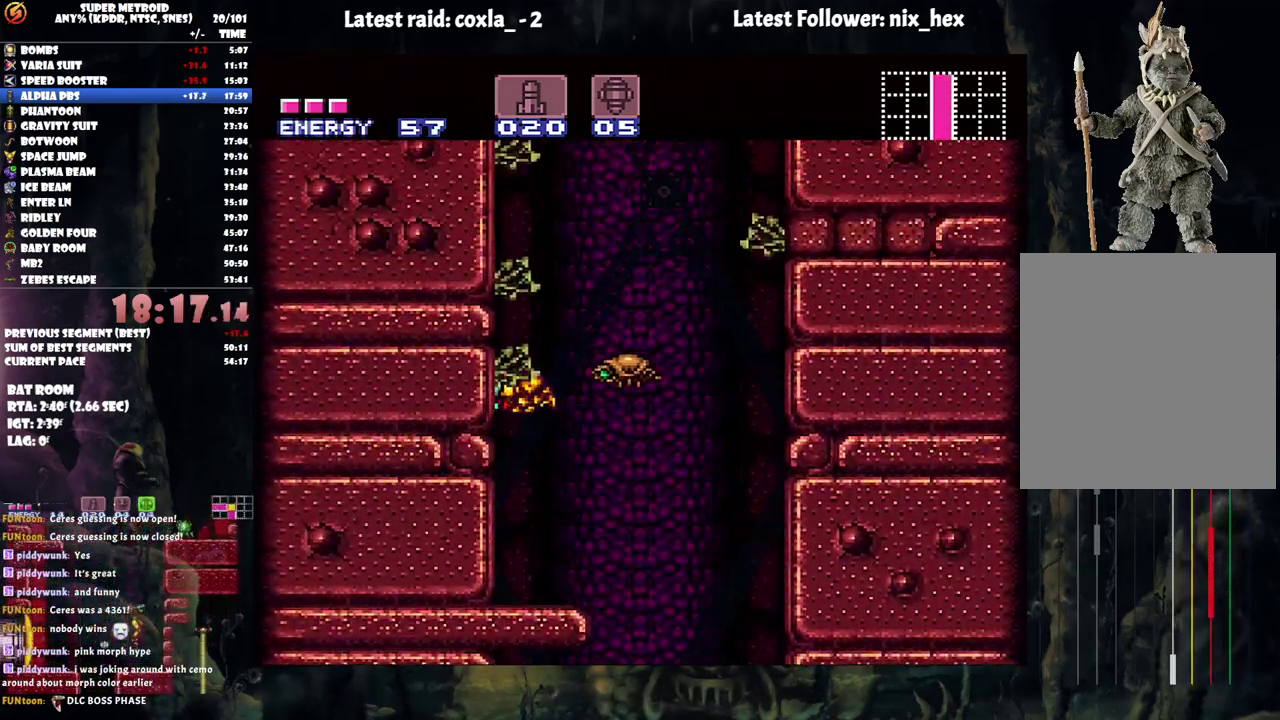
{"buttons": [], "events": [[150, "DPAD_LEFT", "up"], [417, "B", "up"]]}
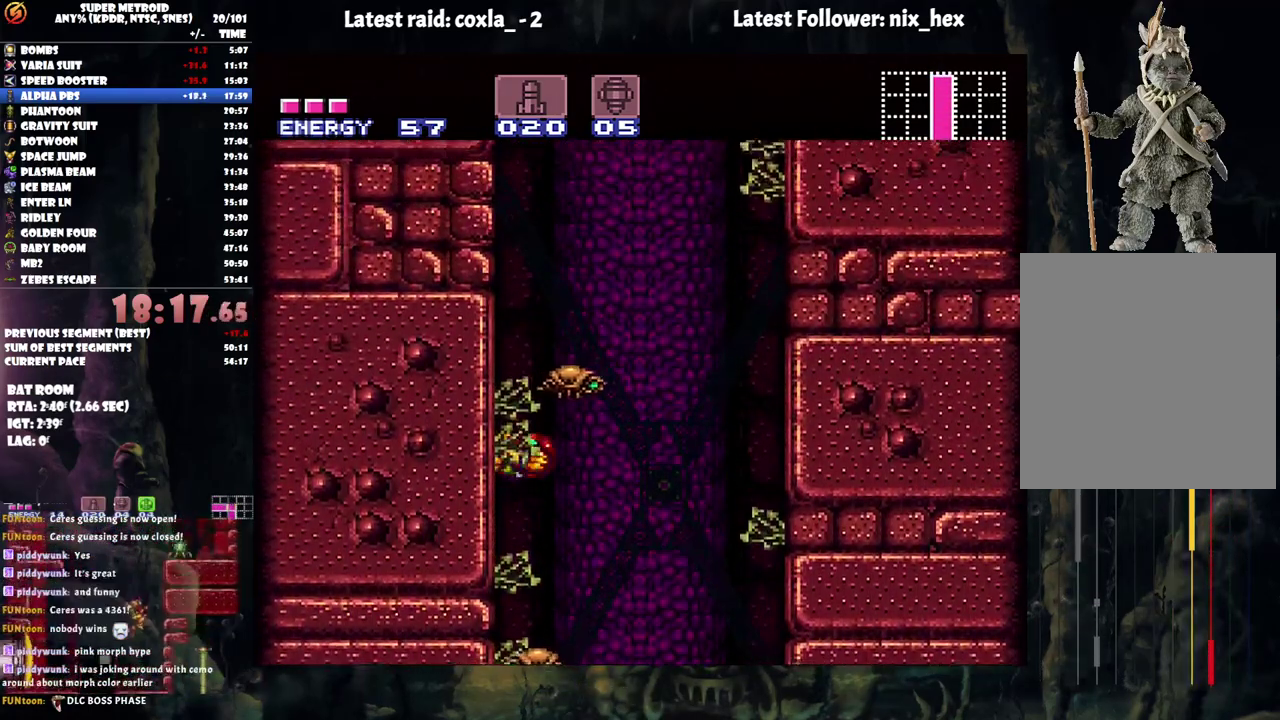
{"buttons": ["B"], "events": [[67, "DPAD_RIGHT", "down"], [167, "B", "down"], [217, "DPAD_RIGHT", "up"], [267, "DPAD_LEFT", "down"], [450, "DPAD_LEFT", "up"]]}
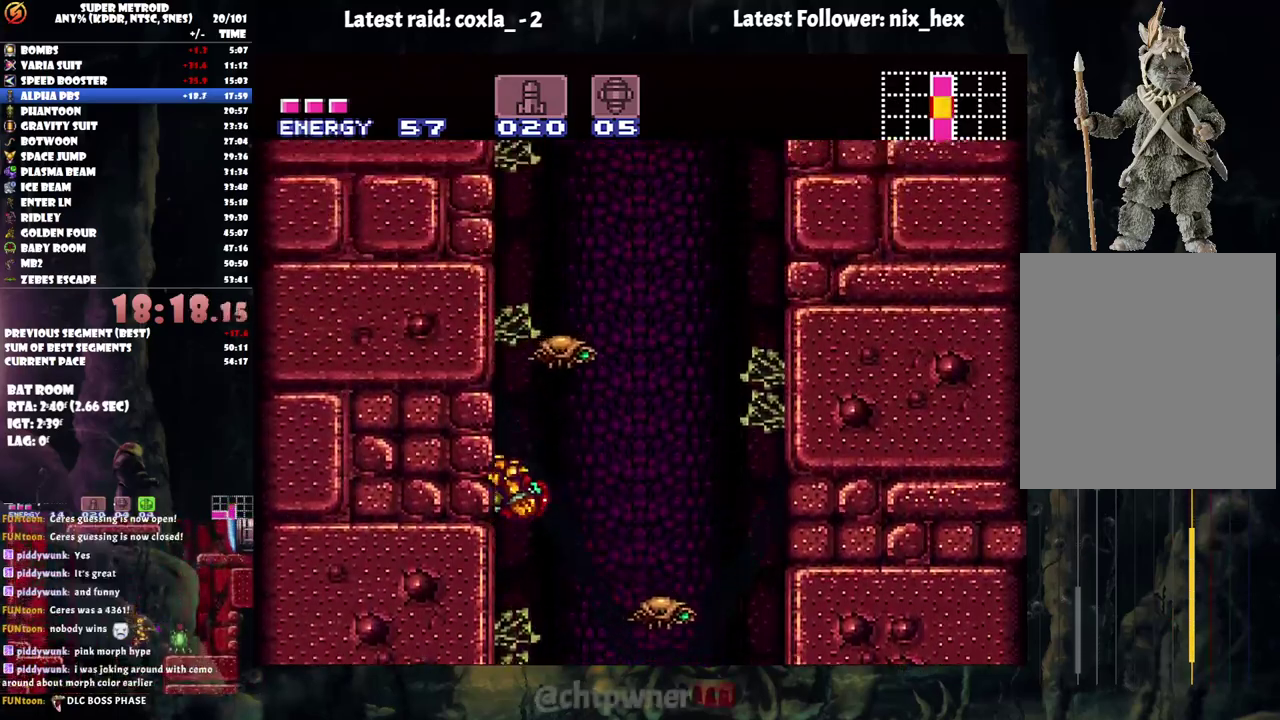
{"buttons": ["B", "DPAD_LEFT"], "events": [[33, "B", "up"], [33, "DPAD_RIGHT", "down"], [100, "B", "down"], [183, "DPAD_LEFT", "down"], [183, "DPAD_RIGHT", "up"]]}
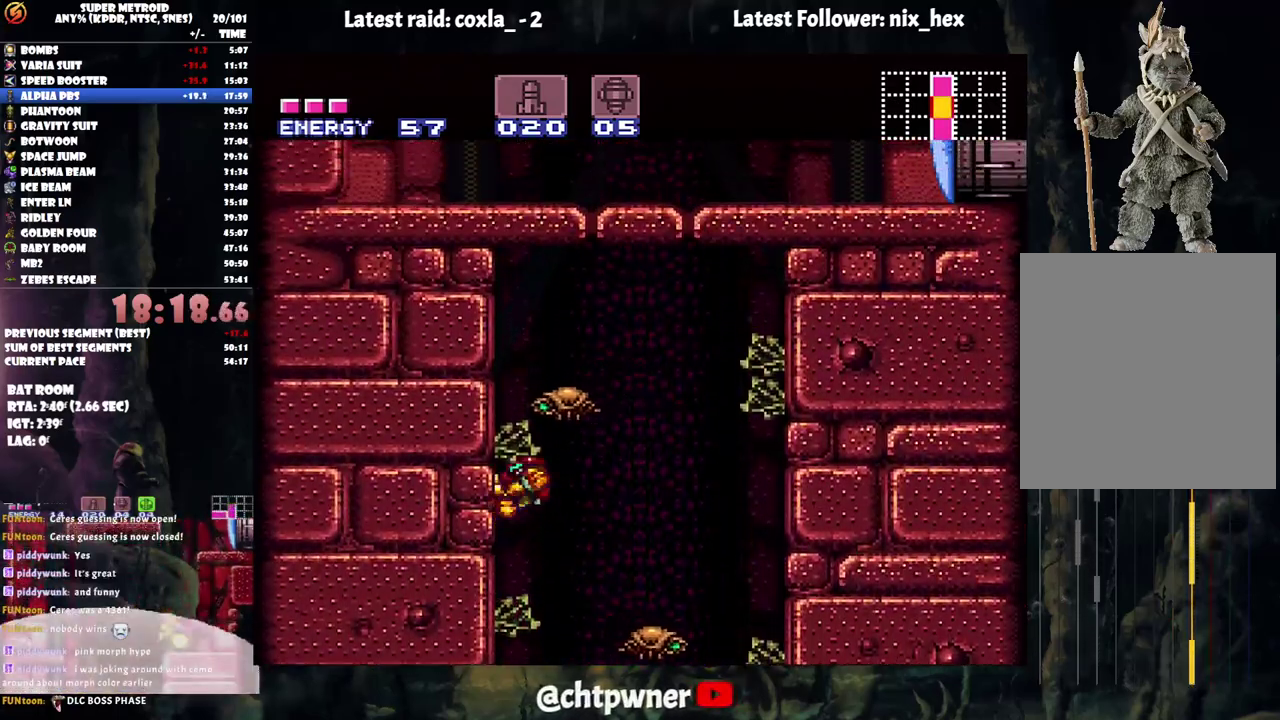
{"buttons": ["R1"], "events": [[117, "DPAD_LEFT", "up"], [200, "DPAD_RIGHT", "down"], [283, "R1", "down"], [400, "B", "up"], [483, "DPAD_RIGHT", "up"]]}
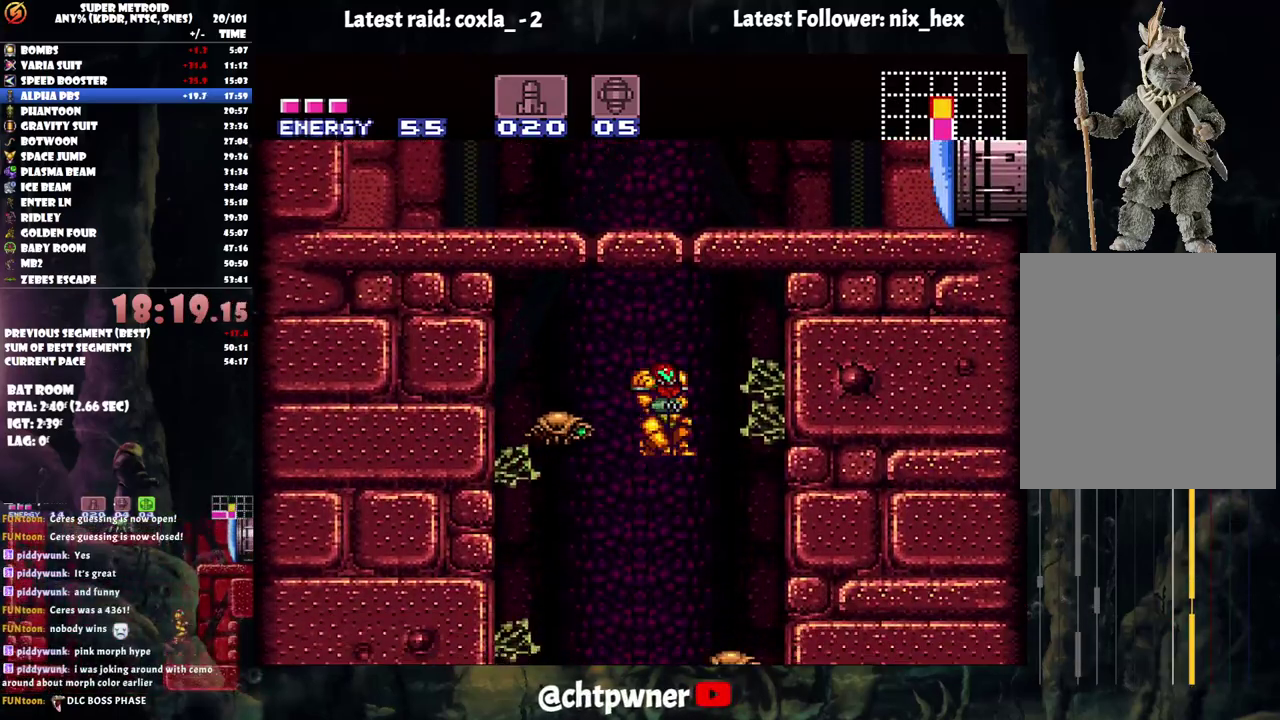
{"buttons": ["R1", "DPAD_UP"], "events": [[33, "Y", "down"], [117, "Y", "up"], [233, "DPAD_UP", "down"], [250, "Y", "down"], [283, "DPAD_LEFT", "down"], [367, "Y", "up"], [433, "Y", "down"], [450, "DPAD_LEFT", "up"], [500, "Y", "up"]]}
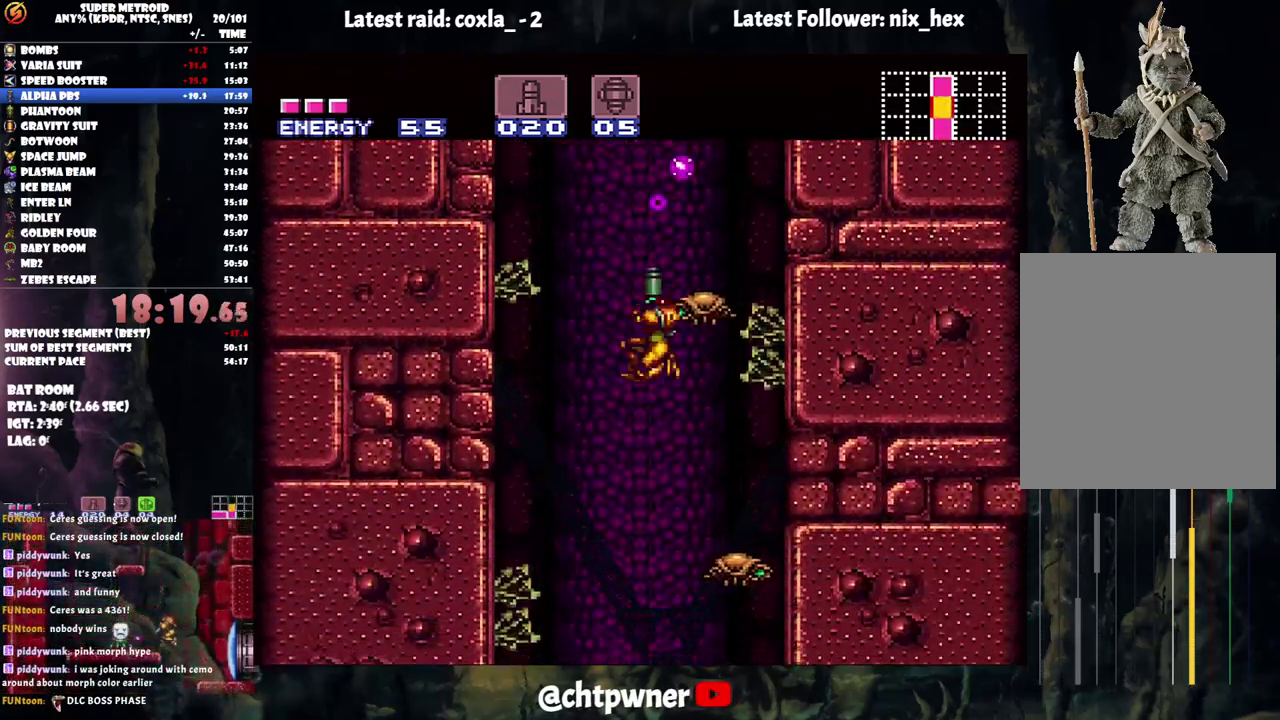
{"buttons": ["A", "DPAD_LEFT"], "events": [[17, "R1", "up"], [183, "DPAD_UP", "up"], [267, "DPAD_LEFT", "down"], [283, "A", "down"]]}
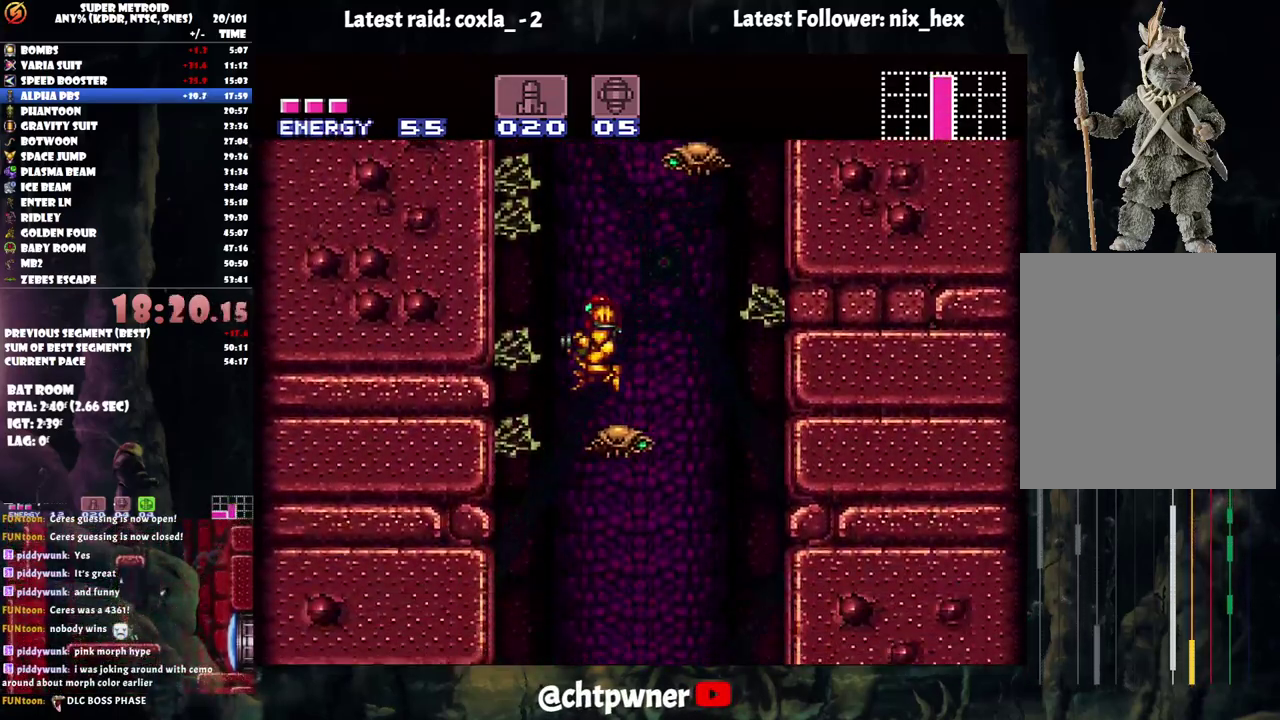
{"buttons": ["A", "B", "DPAD_LEFT"], "events": [[83, "DPAD_LEFT", "up"], [350, "DPAD_LEFT", "down"], [400, "B", "down"]]}
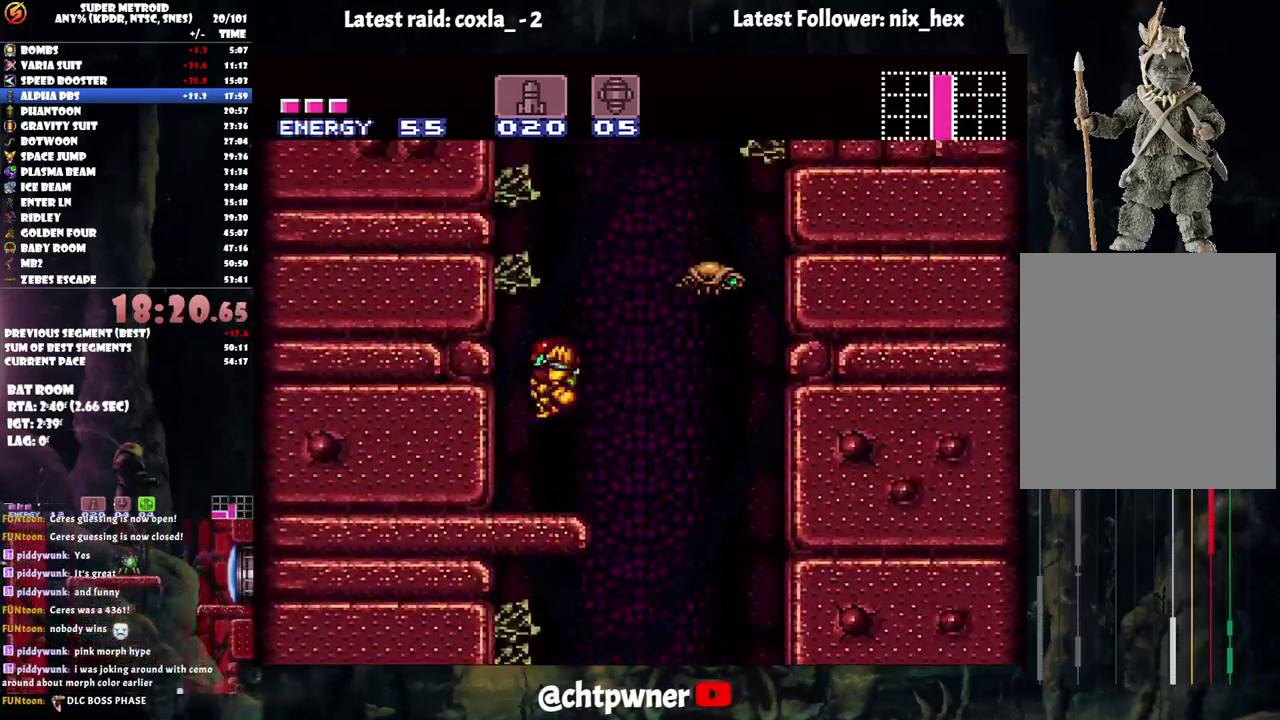
{"buttons": ["B", "DPAD_RIGHT"], "events": [[83, "A", "up"], [200, "DPAD_LEFT", "up"], [233, "B", "up"], [450, "DPAD_RIGHT", "down"], [500, "B", "down"]]}
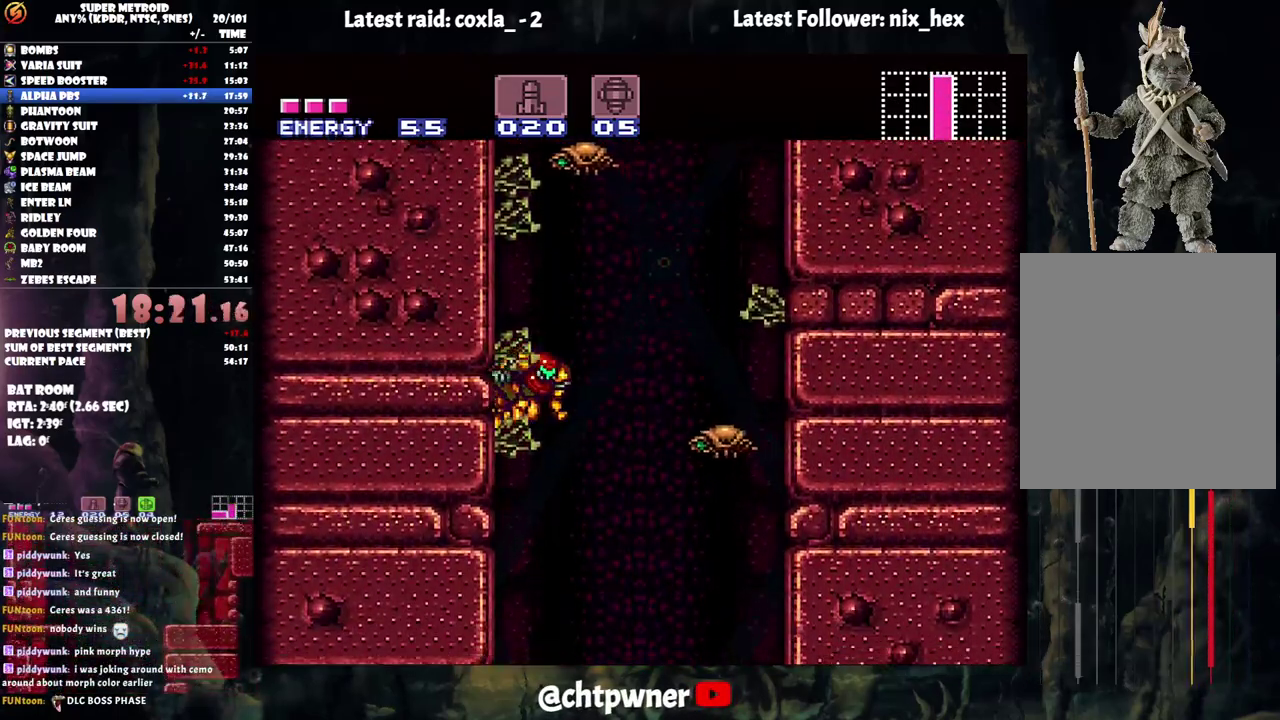
{"buttons": ["B", "DPAD_UP"], "events": [[50, "DPAD_RIGHT", "up"], [100, "DPAD_LEFT", "down"], [117, "B", "up"], [267, "DPAD_LEFT", "up"], [350, "DPAD_RIGHT", "down"], [433, "B", "down"], [500, "DPAD_RIGHT", "up"], [500, "DPAD_UP", "down"]]}